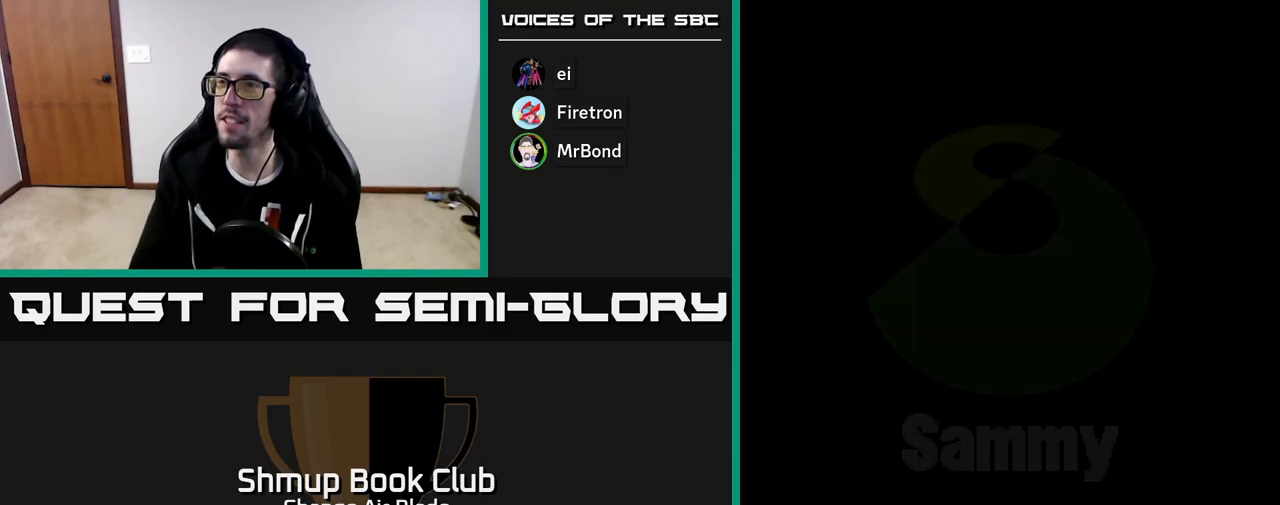
Gameplay with a controller (Xbox layout); each line is a JSON object with the inputs held at the frame after it. "events" lists button and stick changes between this image and that frame as [ms after this image, input, new state], when the widget could be followed in between.
{"buttons": ["START"], "left_stick": "center", "right_stick": "center", "events": [[217, "START", "up"], [367, "START", "down"]]}
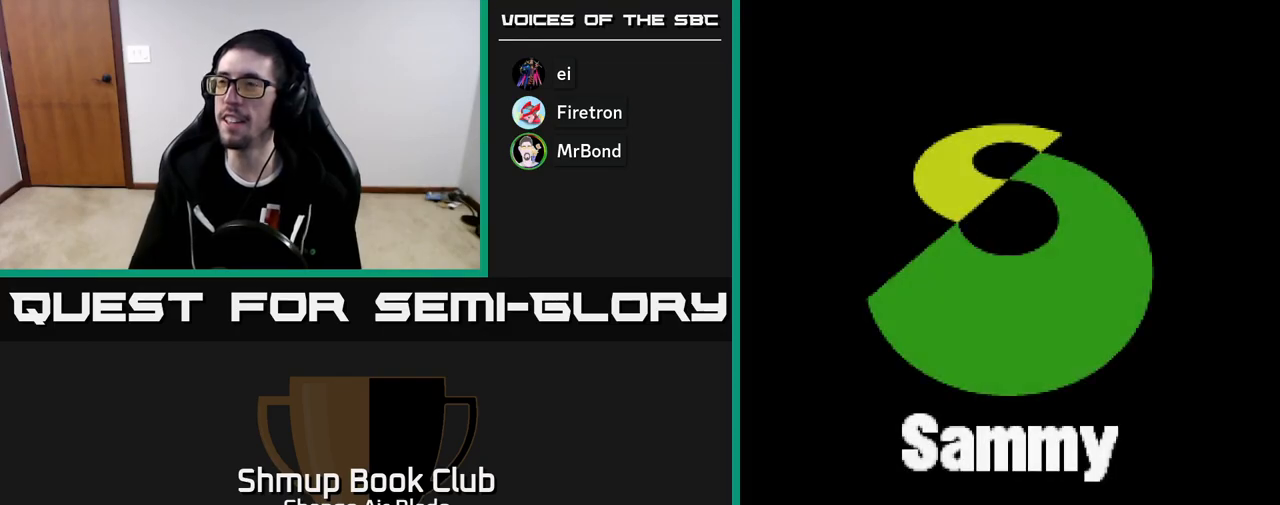
{"buttons": ["SELECT"], "left_stick": "center", "right_stick": "center", "events": [[50, "START", "up"], [233, "START", "down"], [367, "START", "up"], [450, "SELECT", "down"]]}
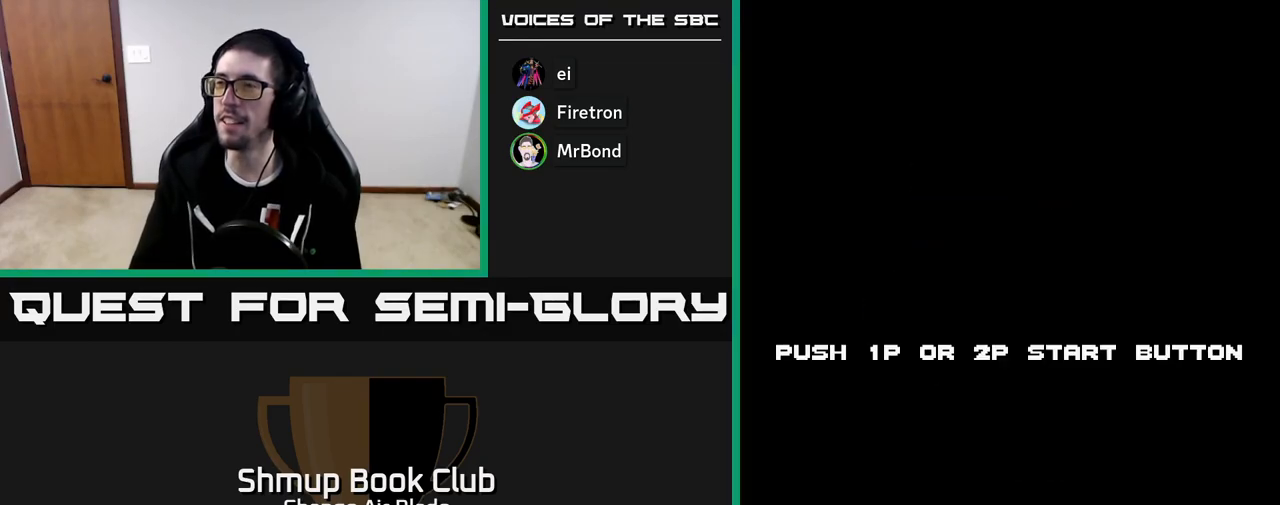
{"buttons": [], "left_stick": "down", "right_stick": "center", "events": [[133, "SELECT", "up"], [250, "START", "down"], [350, "left_stick", "down"], [433, "START", "up"]]}
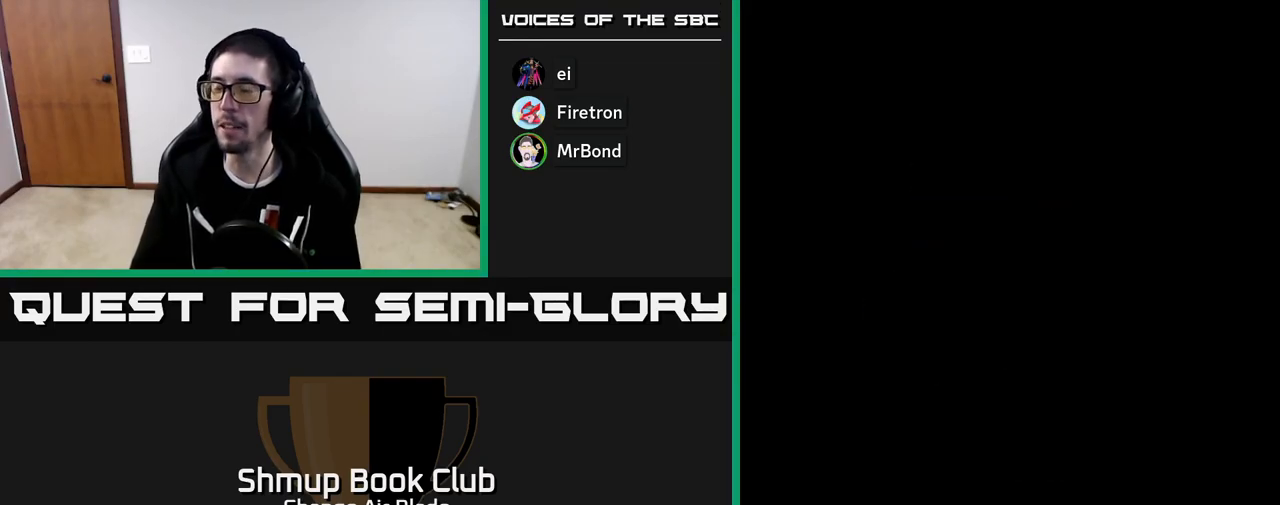
{"buttons": ["DPAD_DOWN"], "left_stick": "down", "right_stick": "center", "events": [[500, "DPAD_DOWN", "down"]]}
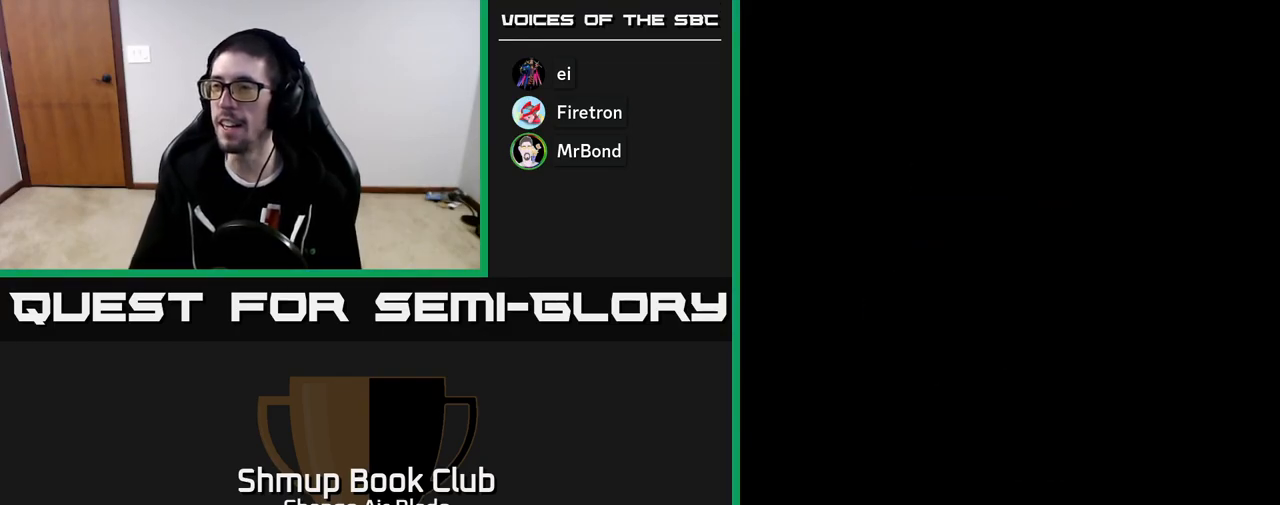
{"buttons": [], "left_stick": "down", "right_stick": "center", "events": [[100, "DPAD_DOWN", "up"], [167, "DPAD_RIGHT", "down"], [317, "DPAD_RIGHT", "up"]]}
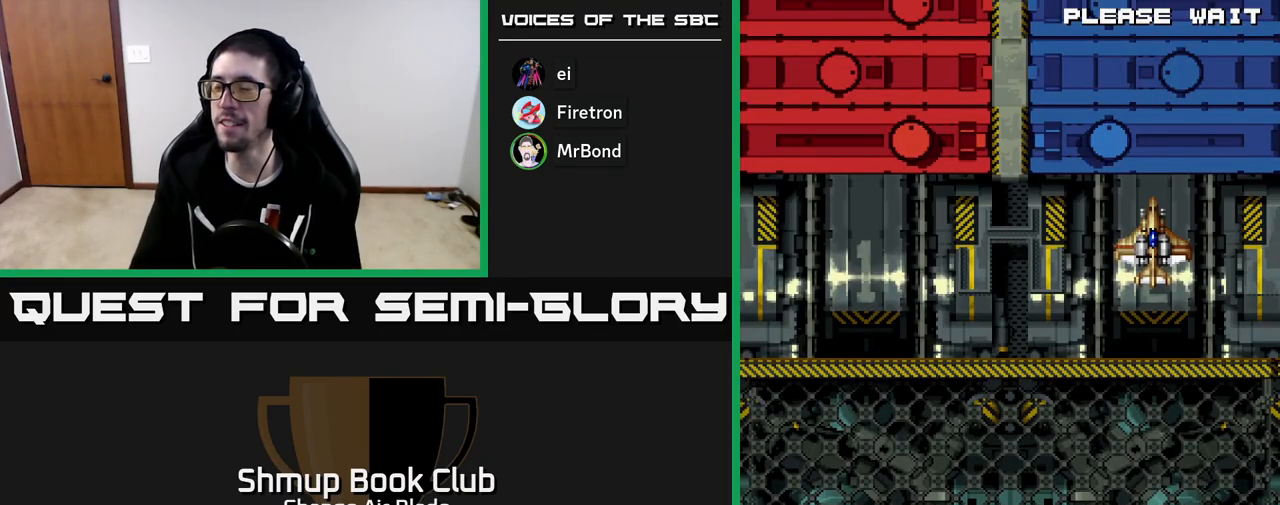
{"buttons": [], "left_stick": "down", "right_stick": "center", "events": []}
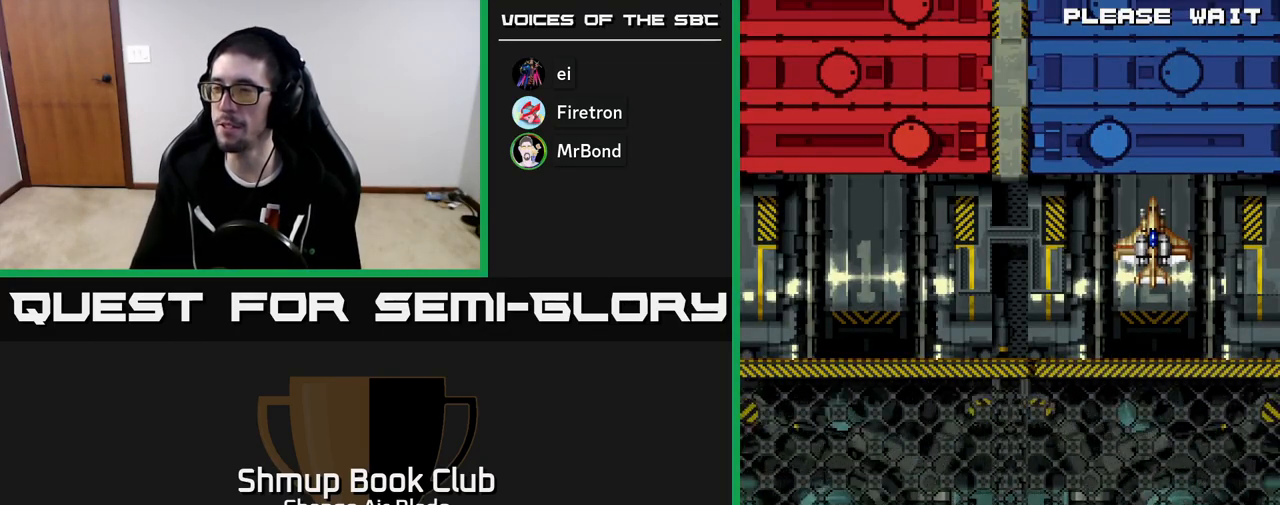
{"buttons": ["START"], "left_stick": "down", "right_stick": "center", "events": [[33, "START", "down"], [200, "START", "up"], [350, "START", "down"]]}
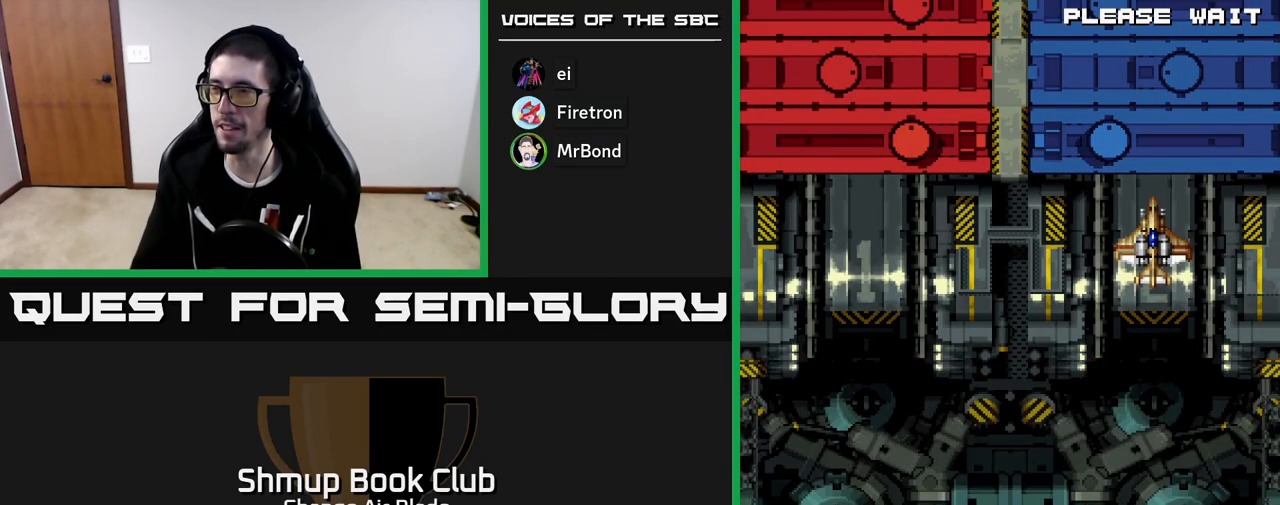
{"buttons": [], "left_stick": "down", "right_stick": "center", "events": [[33, "START", "up"], [133, "START", "down"], [317, "START", "up"]]}
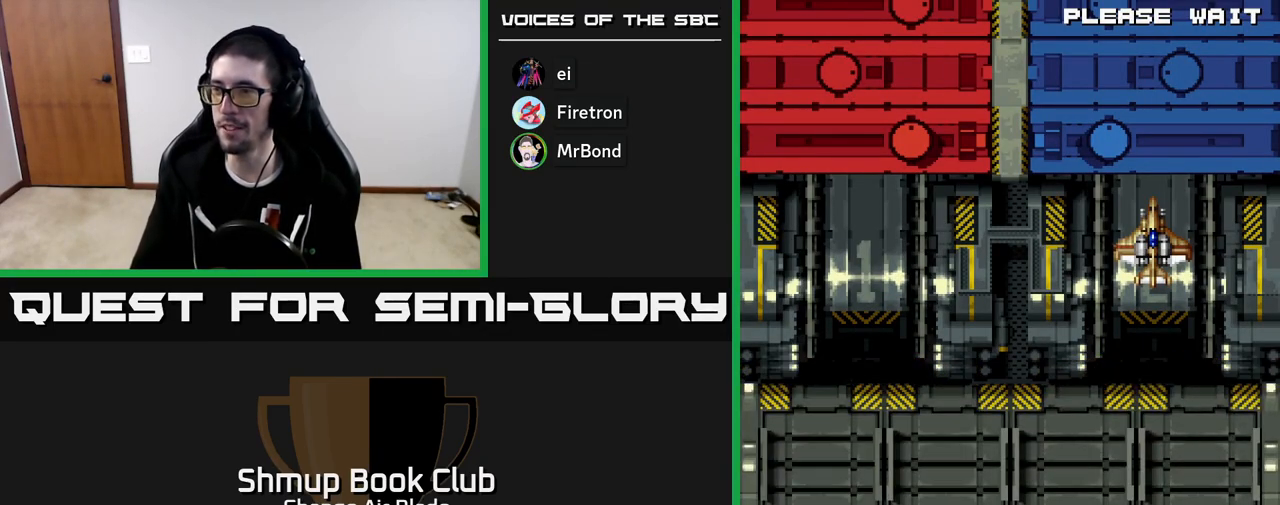
{"buttons": ["START"], "left_stick": "down", "right_stick": "center", "events": [[350, "START", "down"]]}
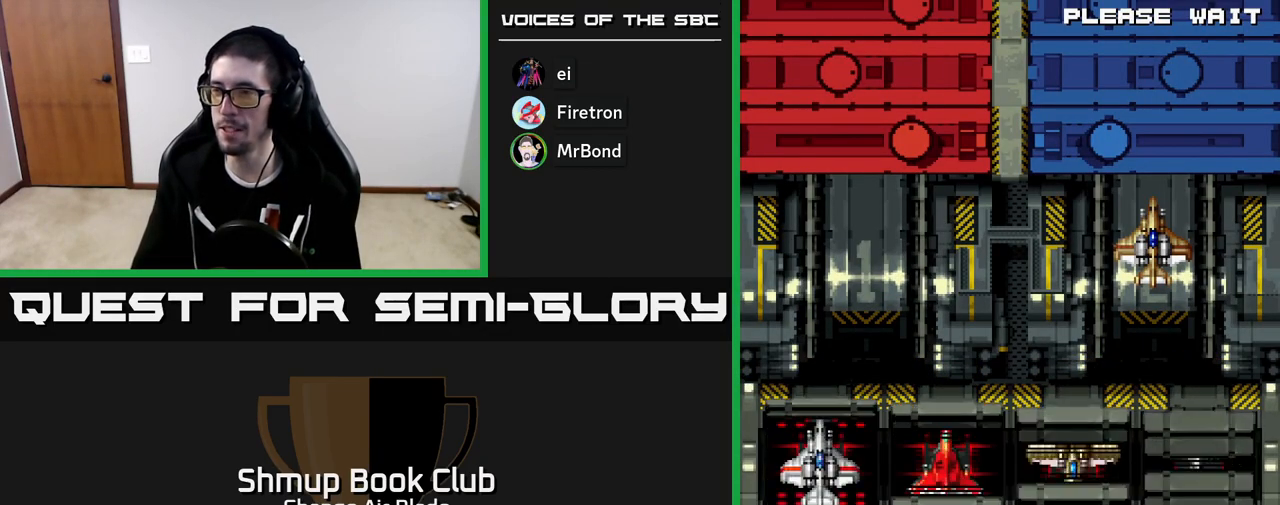
{"buttons": [], "left_stick": "down", "right_stick": "center", "events": [[17, "START", "up"]]}
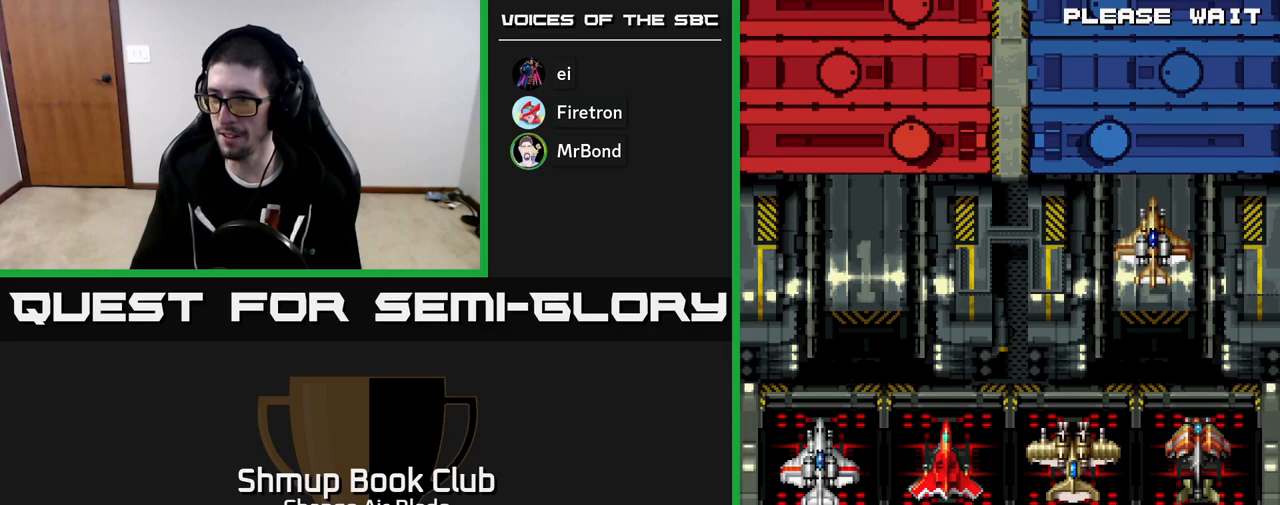
{"buttons": [], "left_stick": "down", "right_stick": "center", "events": [[317, "DPAD_DOWN", "down"], [333, "DPAD_RIGHT", "down"], [400, "DPAD_DOWN", "up"], [500, "DPAD_RIGHT", "up"]]}
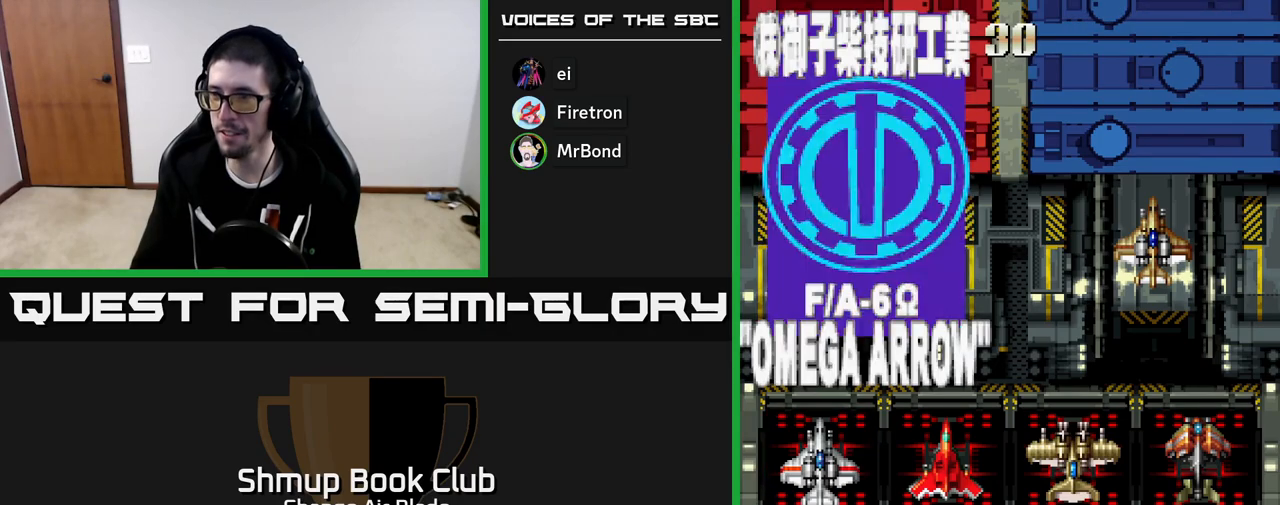
{"buttons": [], "left_stick": "down", "right_stick": "center", "events": [[233, "DPAD_UP", "down"], [317, "DPAD_UP", "up"], [367, "A", "down"], [483, "A", "up"]]}
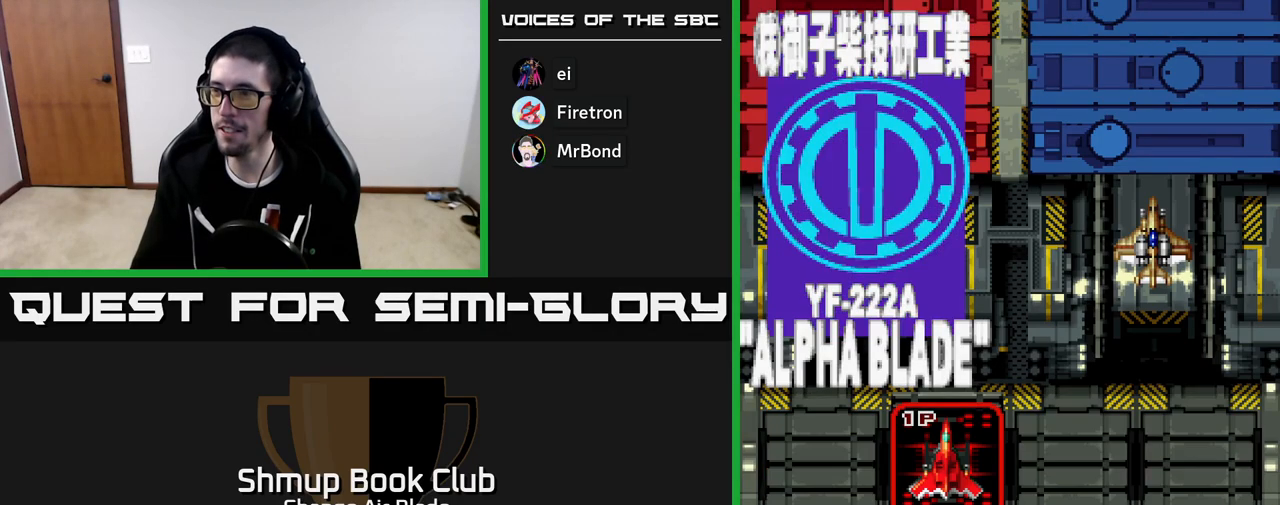
{"buttons": [], "left_stick": "down", "right_stick": "center", "events": [[317, "START", "down"], [400, "START", "up"]]}
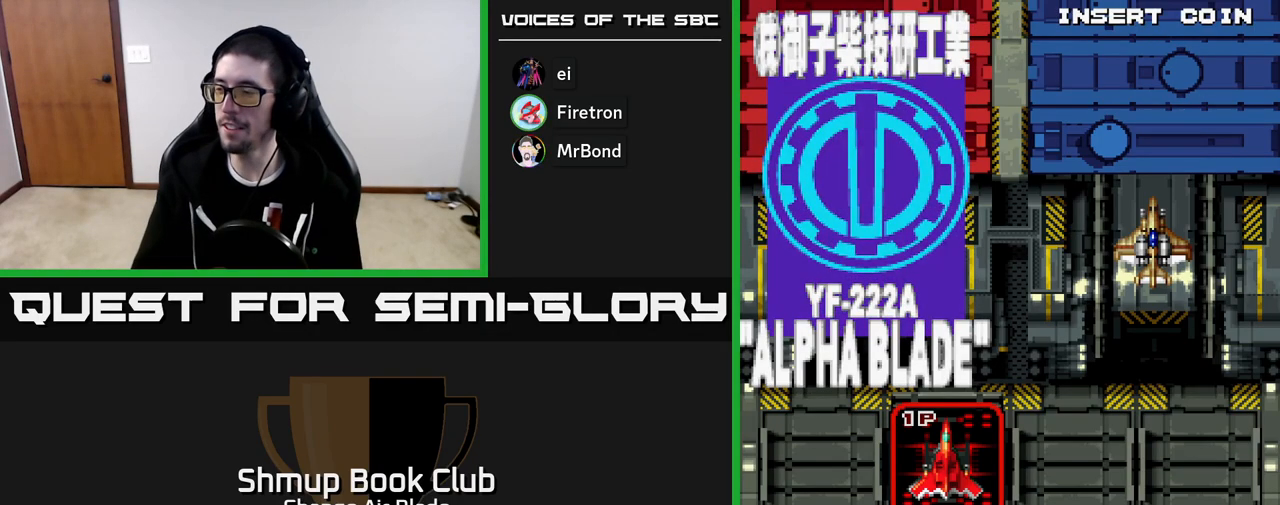
{"buttons": [], "left_stick": "down", "right_stick": "center", "events": []}
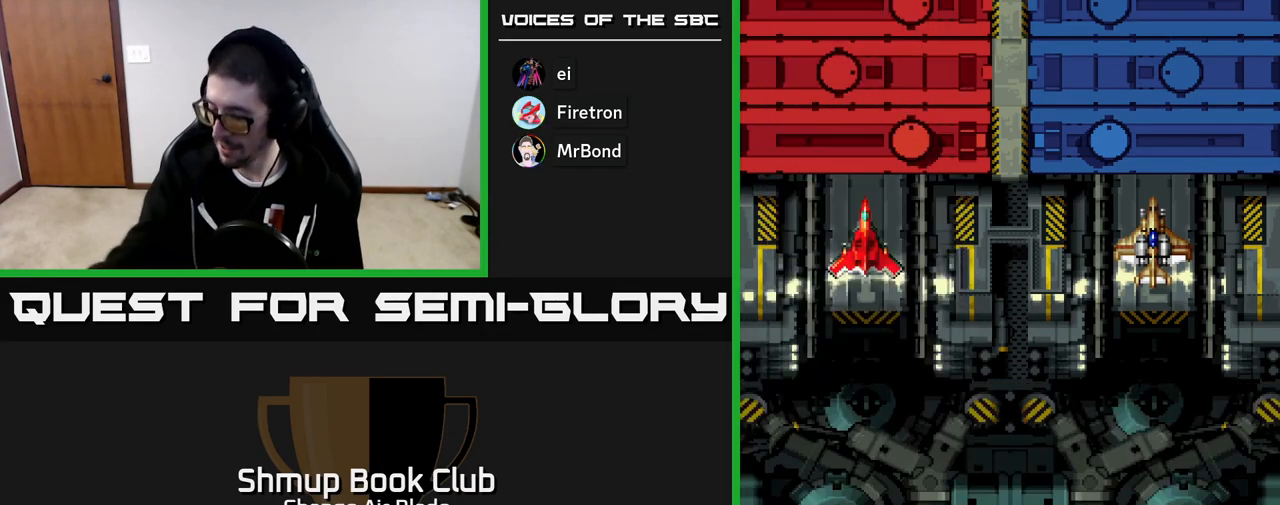
{"buttons": [], "left_stick": "down", "right_stick": "center", "events": []}
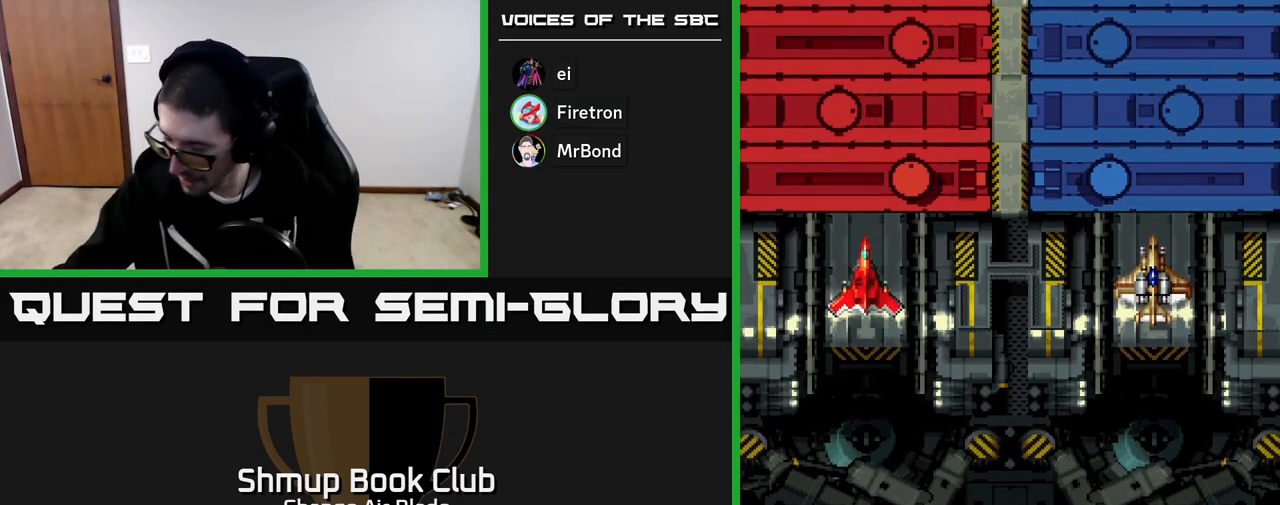
{"buttons": [], "left_stick": "down", "right_stick": "center", "events": []}
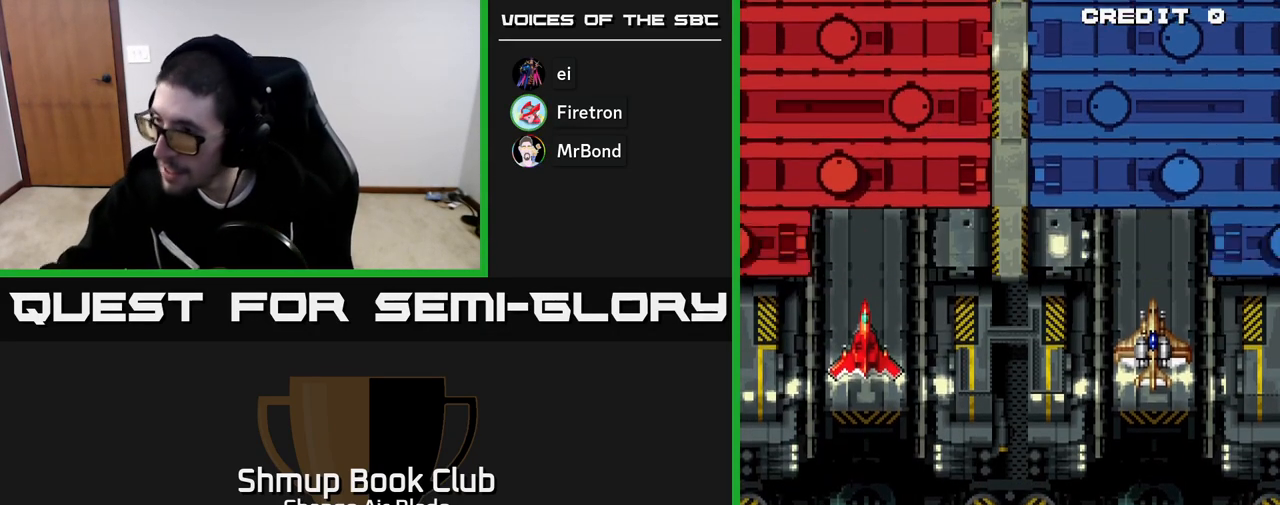
{"buttons": [], "left_stick": "down", "right_stick": "center", "events": []}
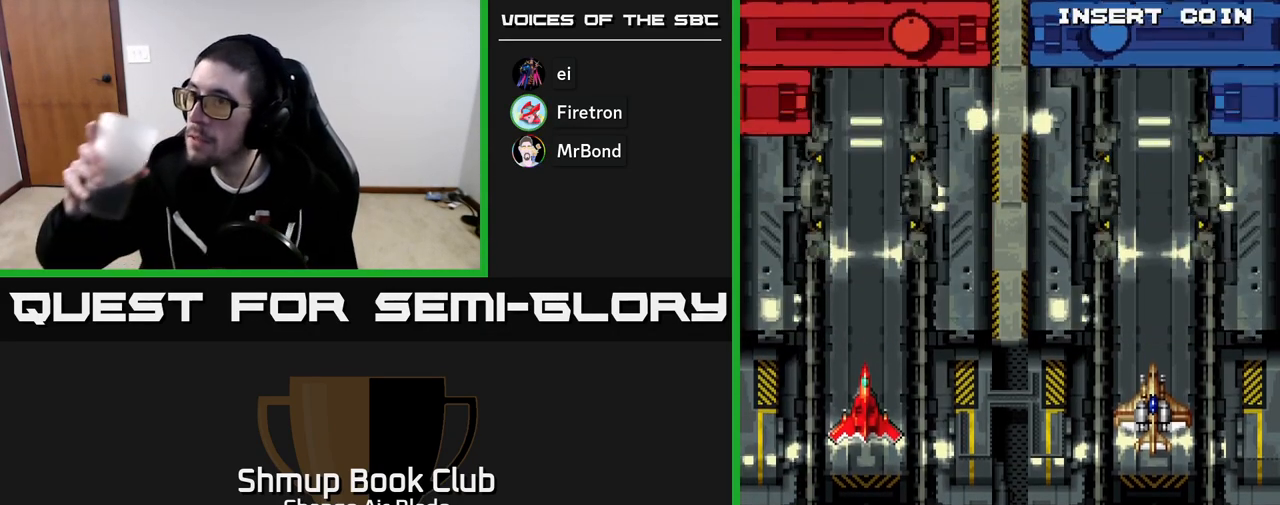
{"buttons": ["START"], "left_stick": "down", "right_stick": "center", "events": [[417, "START", "down"]]}
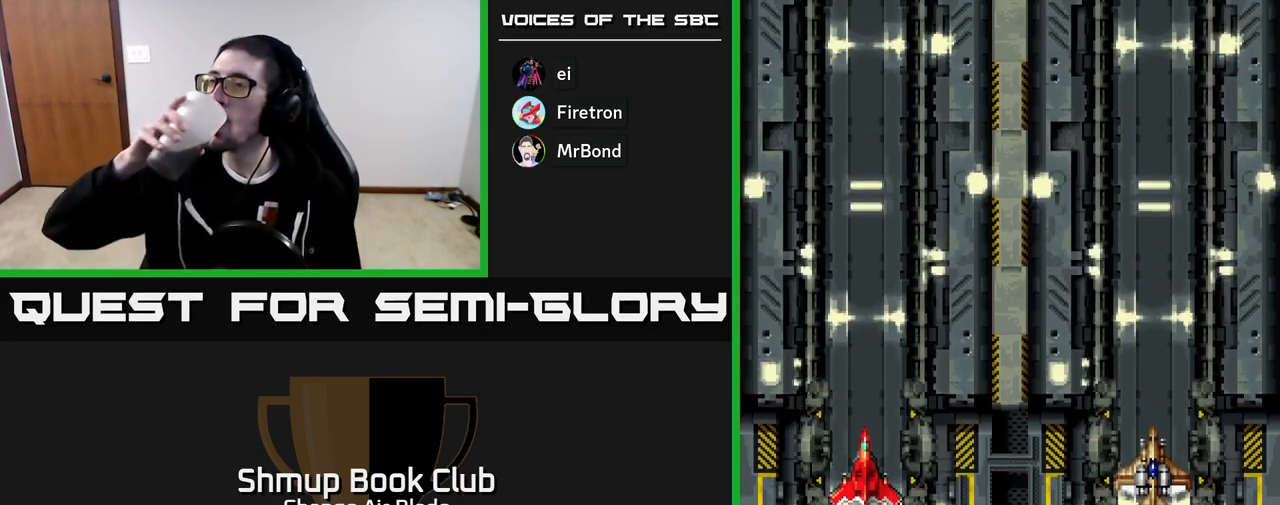
{"buttons": [], "left_stick": "down", "right_stick": "center", "events": [[67, "START", "up"]]}
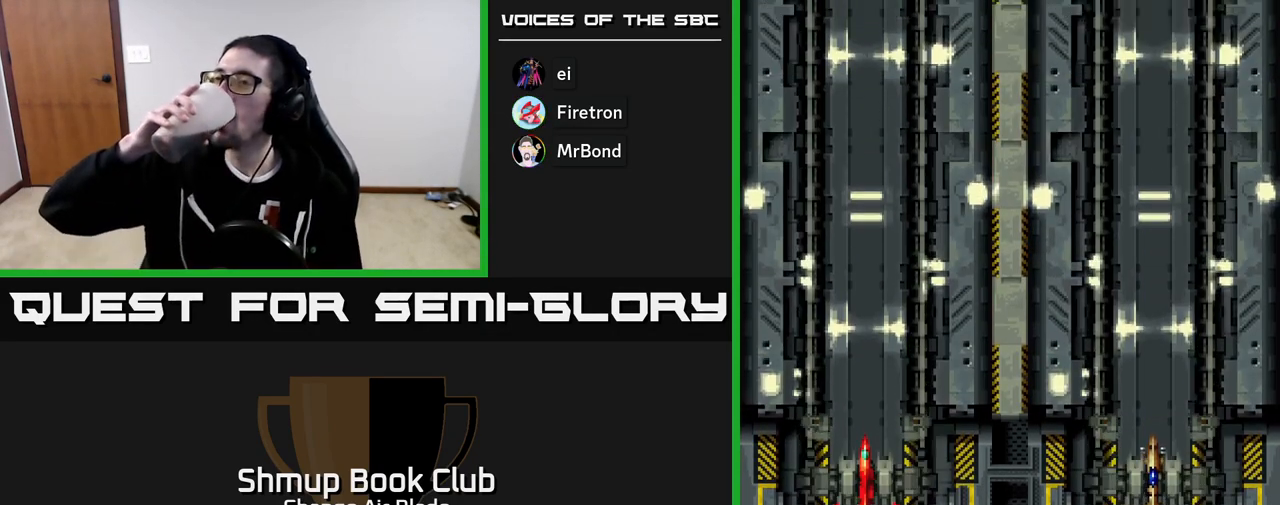
{"buttons": [], "left_stick": "down", "right_stick": "center", "events": []}
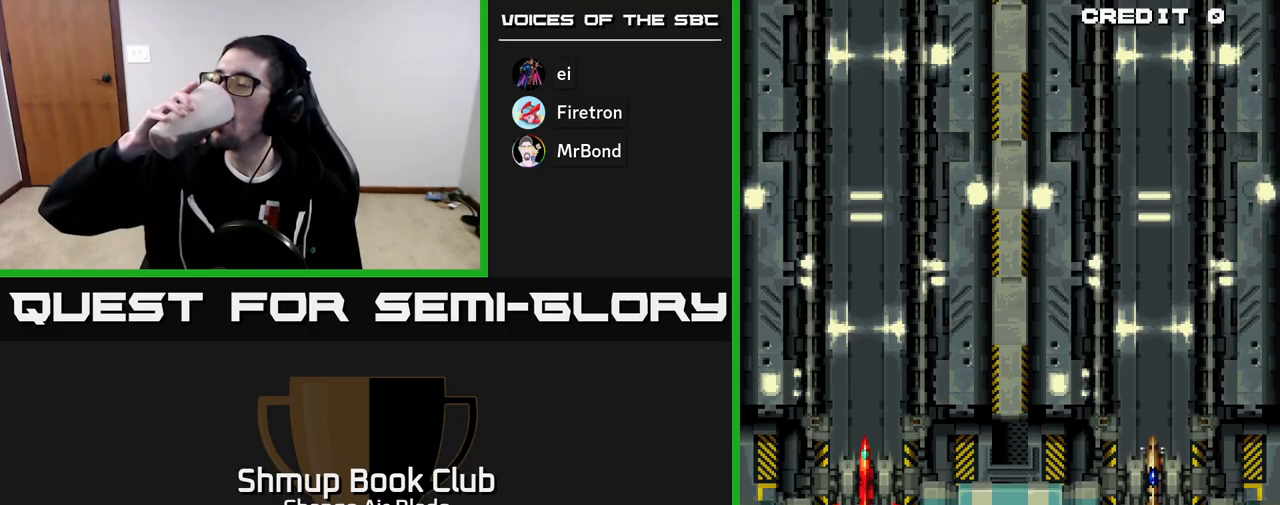
{"buttons": [], "left_stick": "down", "right_stick": "center", "events": []}
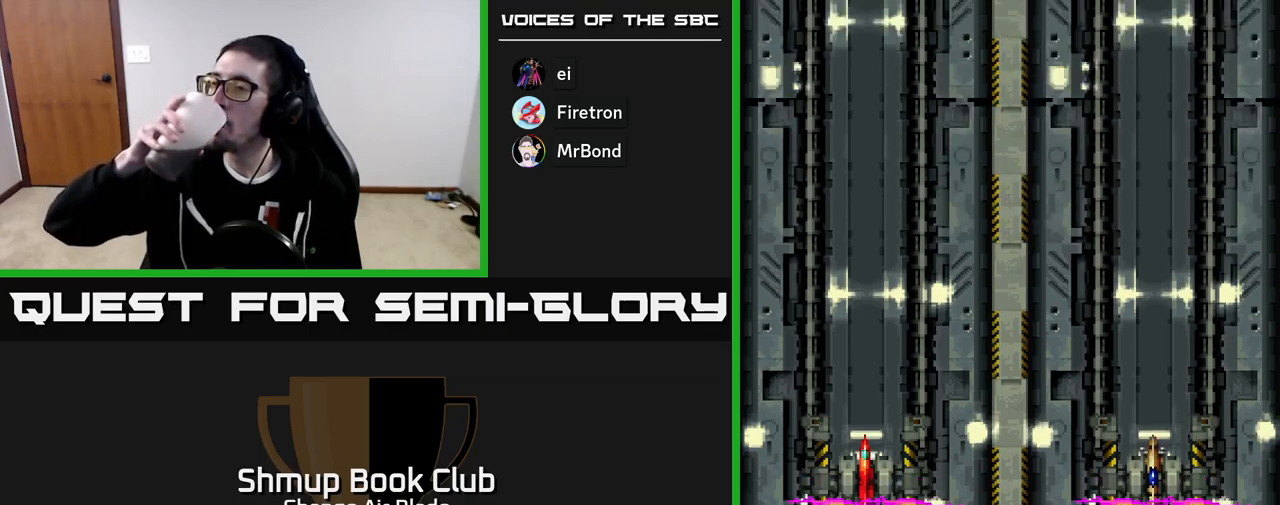
{"buttons": ["START"], "left_stick": "down", "right_stick": "center", "events": [[450, "START", "down"]]}
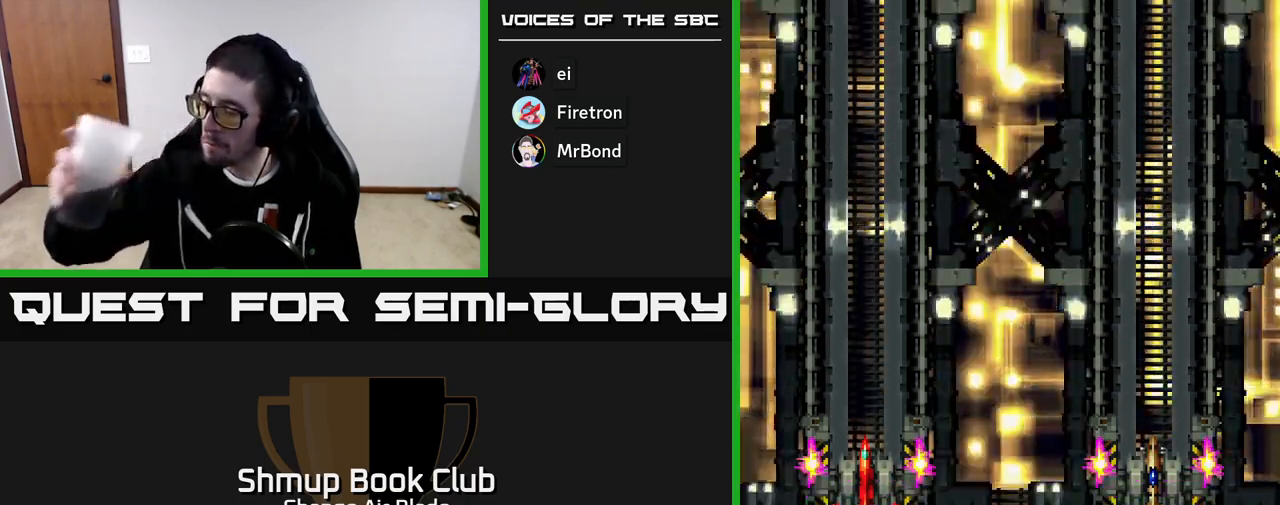
{"buttons": [], "left_stick": "down", "right_stick": "center", "events": [[67, "START", "up"], [283, "START", "down"], [383, "START", "up"]]}
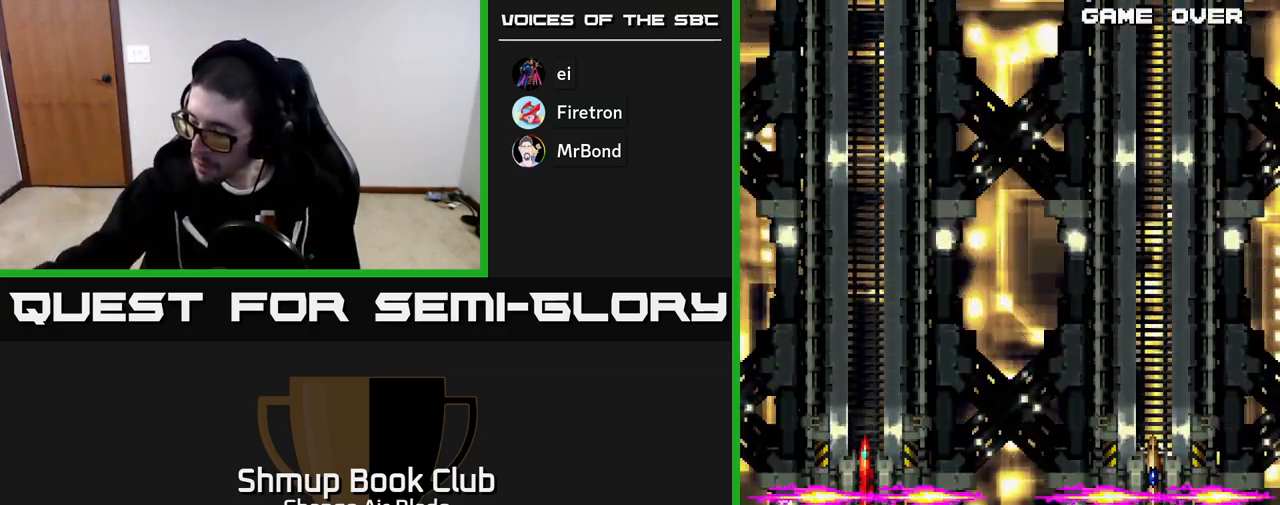
{"buttons": ["START"], "left_stick": "down", "right_stick": "center", "events": [[17, "START", "down"], [83, "START", "up"], [200, "START", "down"], [283, "START", "up"], [467, "START", "down"]]}
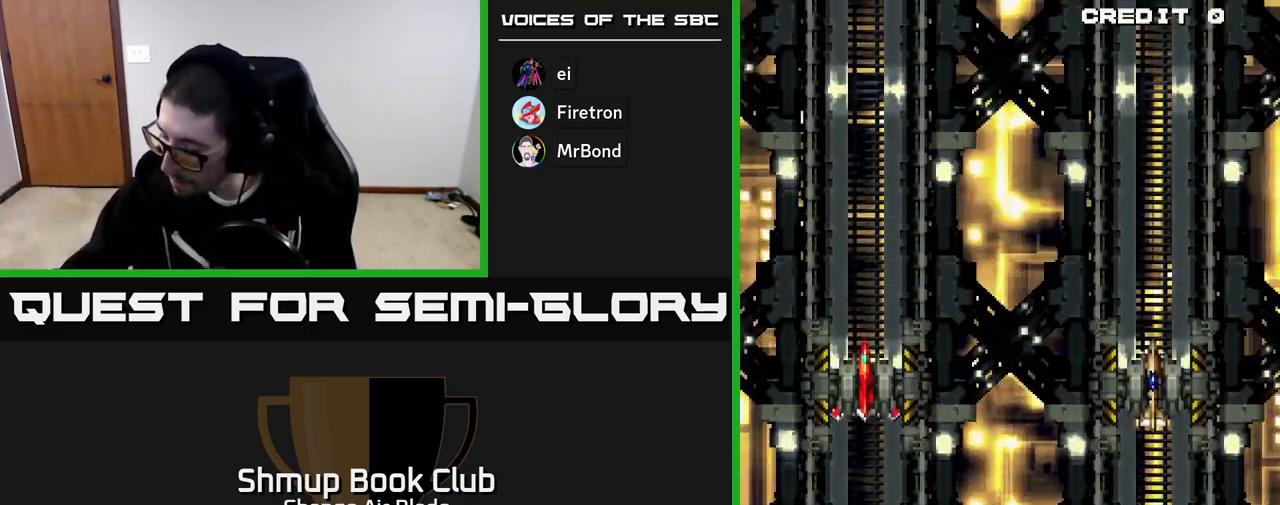
{"buttons": [], "left_stick": "down", "right_stick": "center", "events": [[33, "START", "up"]]}
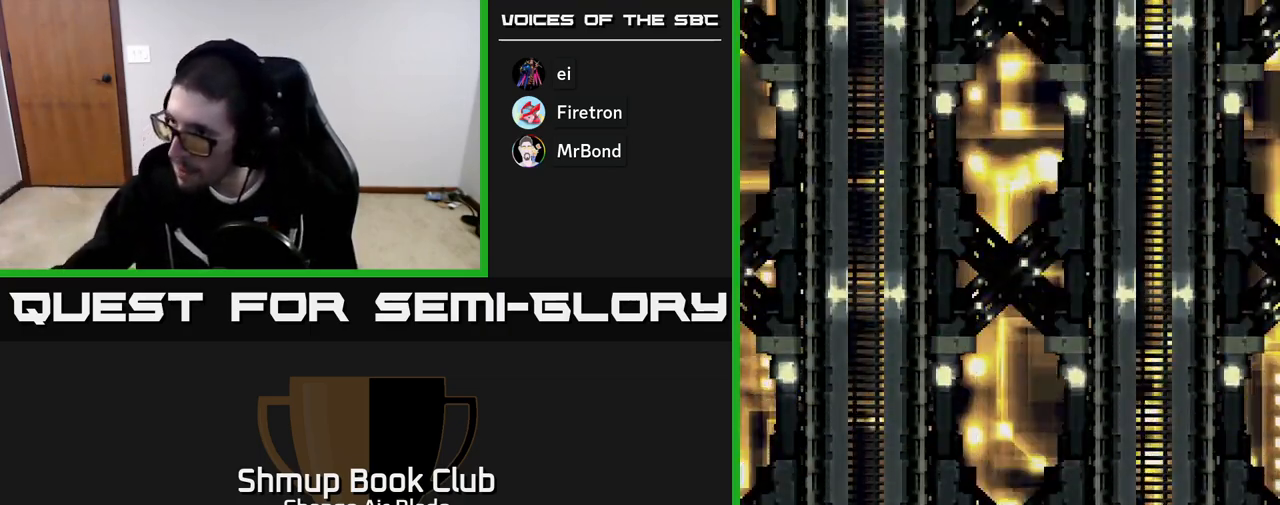
{"buttons": [], "left_stick": "down", "right_stick": "center", "events": []}
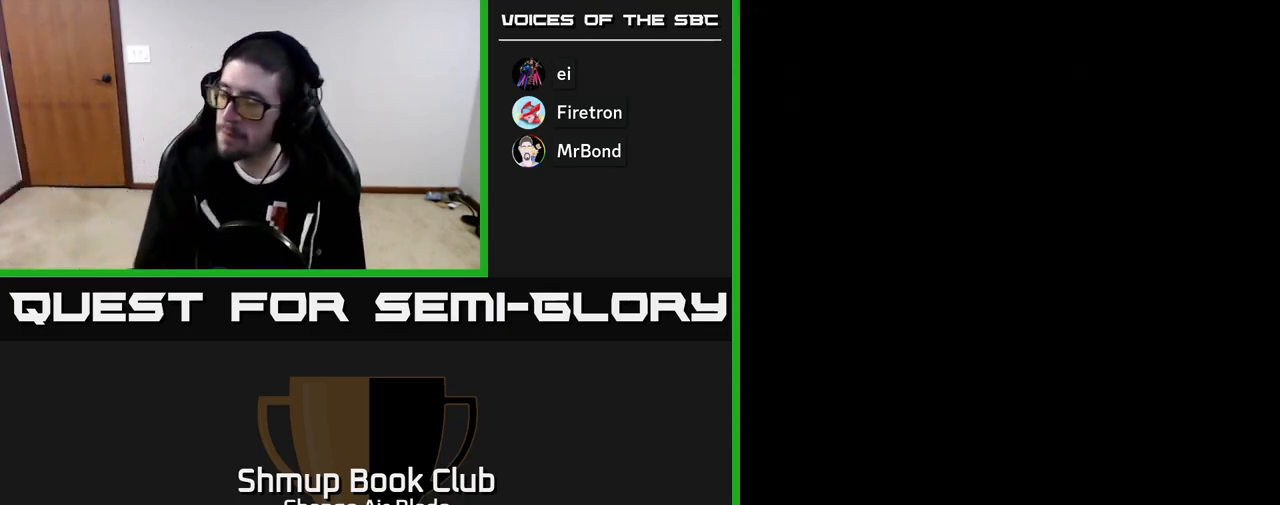
{"buttons": [], "left_stick": "down", "right_stick": "center", "events": []}
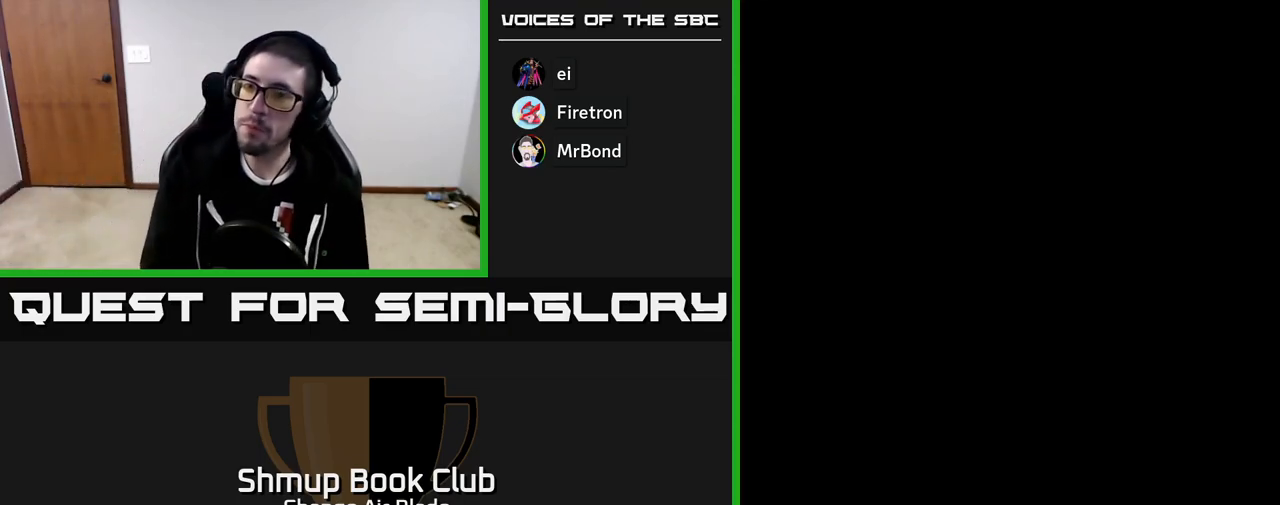
{"buttons": ["START"], "left_stick": "down", "right_stick": "center", "events": [[133, "START", "down"], [267, "START", "up"], [417, "START", "down"]]}
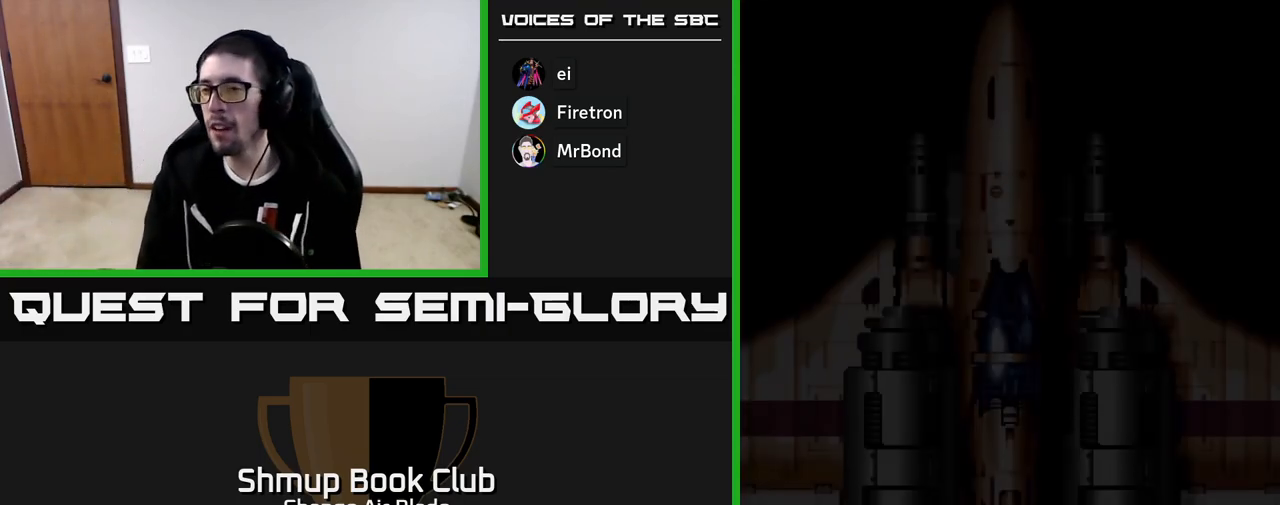
{"buttons": [], "left_stick": "down", "right_stick": "center", "events": [[17, "START", "up"], [100, "START", "down"], [233, "START", "up"], [300, "START", "down"], [433, "START", "up"]]}
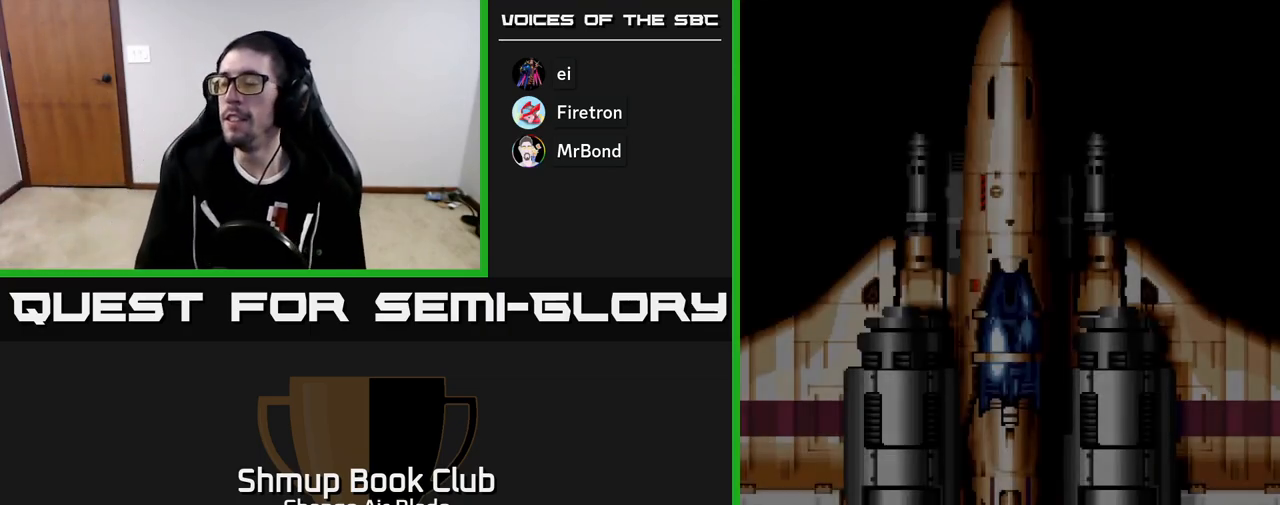
{"buttons": ["START"], "left_stick": "down", "right_stick": "center", "events": [[33, "START", "down"], [117, "START", "up"], [217, "START", "down"], [333, "START", "up"], [400, "START", "down"]]}
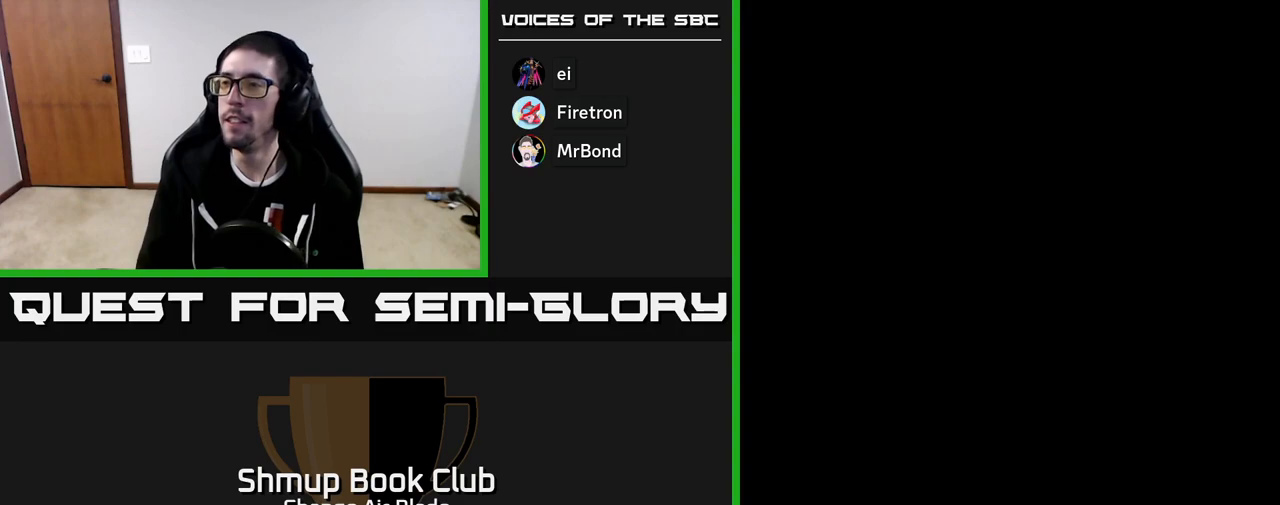
{"buttons": [], "left_stick": "down", "right_stick": "center", "events": [[17, "START", "up"], [100, "START", "down"], [183, "START", "up"]]}